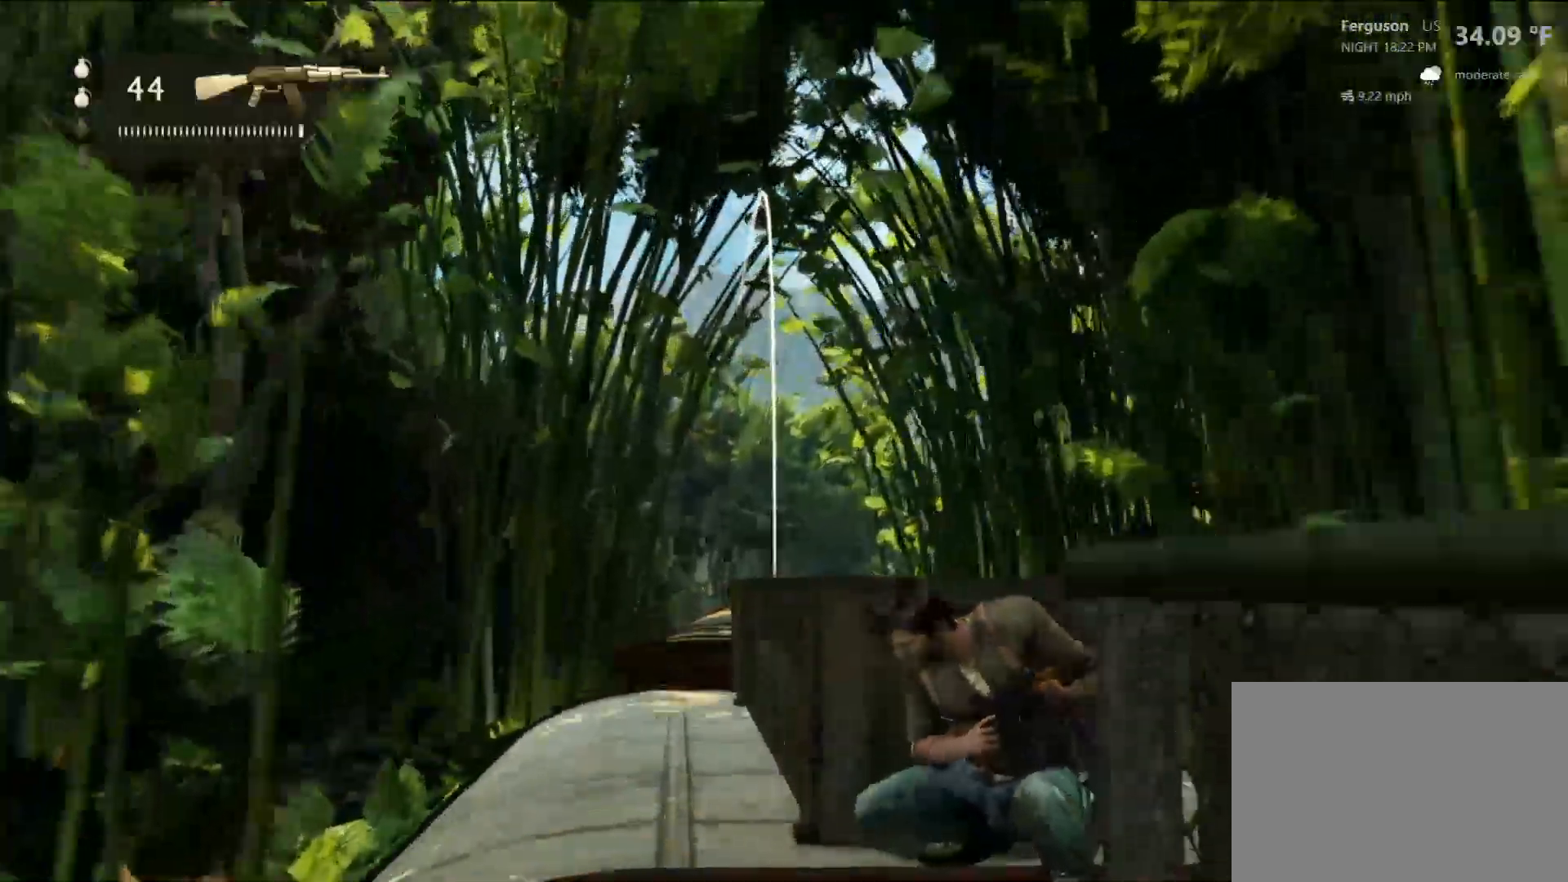
Gameplay with a controller (PlayStation layout); each line is a JSON object with the inputs held at the frame after it (dt_ms = milliseconds from this image to that frame). "events" lists button and stick changes between this image and that frame as [ms after this image, input, new state], when the widget could be followed in between. Not read: L2 R2.
{"dt_ms": 500, "buttons": ["L1"], "left_stick": "center", "right_stick": "center", "events": [[217, "right_stick", "down"], [350, "right_stick", "center"]]}
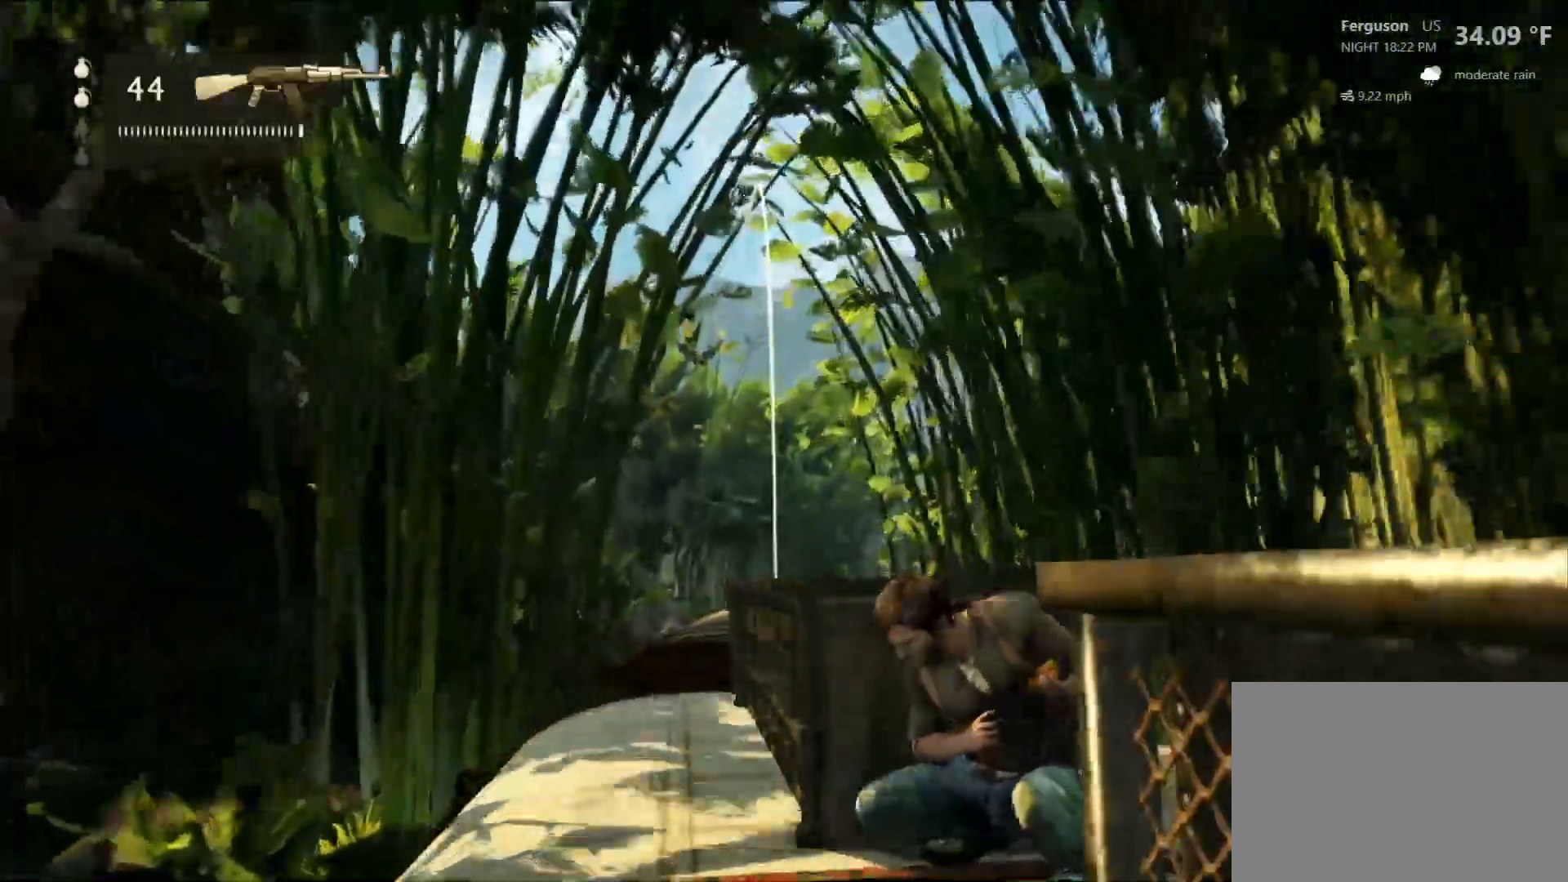
{"dt_ms": 500, "buttons": ["L1"], "left_stick": "center", "right_stick": "center", "events": [[167, "right_stick", "down"], [350, "right_stick", "center"]]}
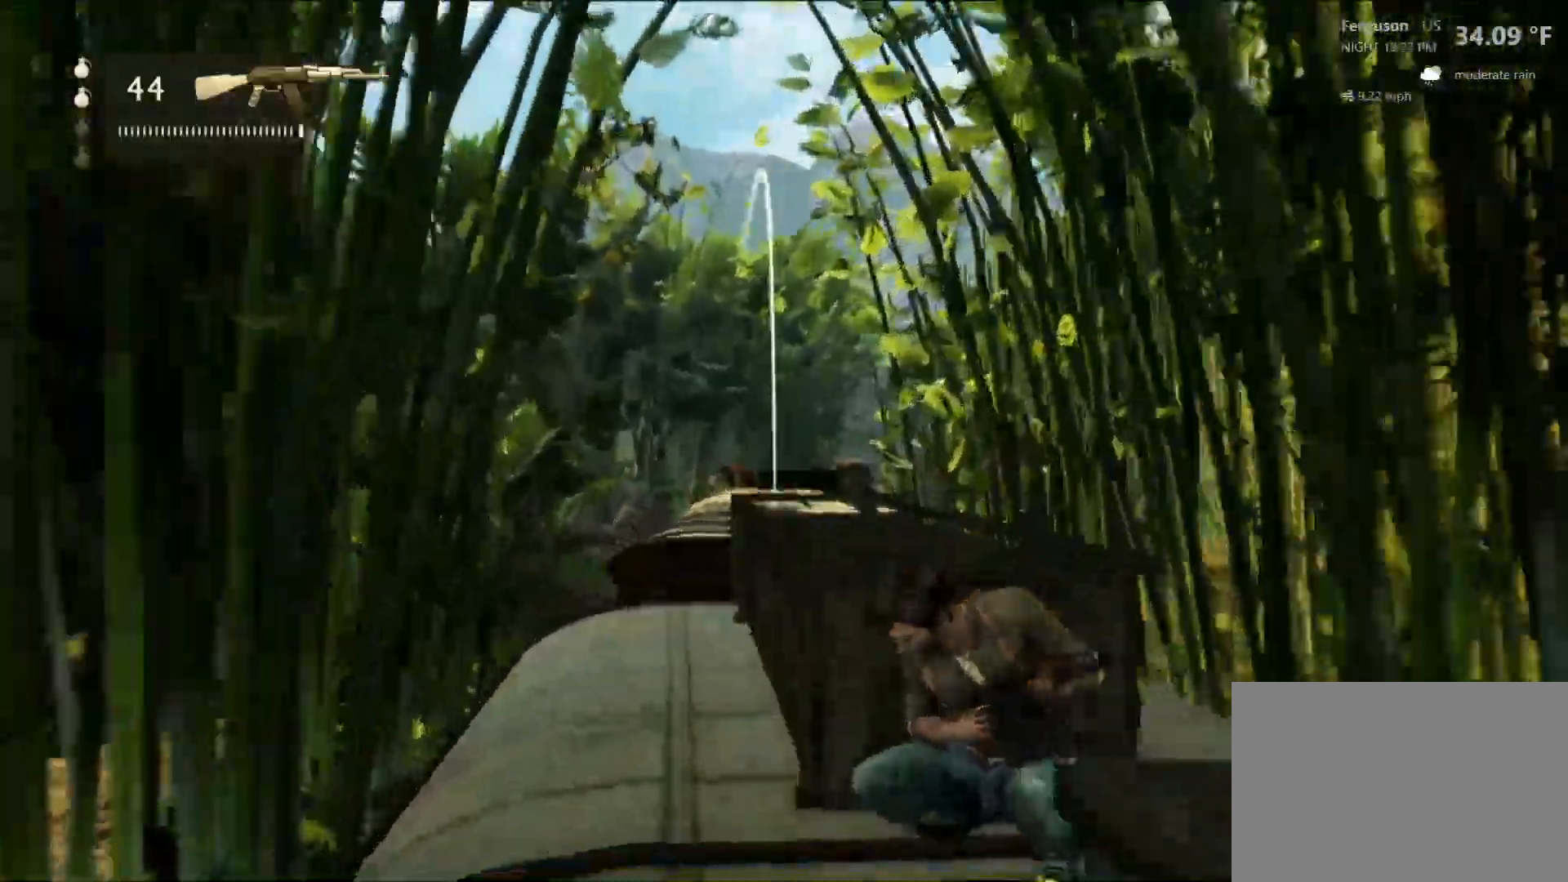
{"dt_ms": 500, "buttons": ["L1"], "left_stick": "center", "right_stick": "center", "events": [[133, "TRIANGLE", "down"], [267, "TRIANGLE", "up"]]}
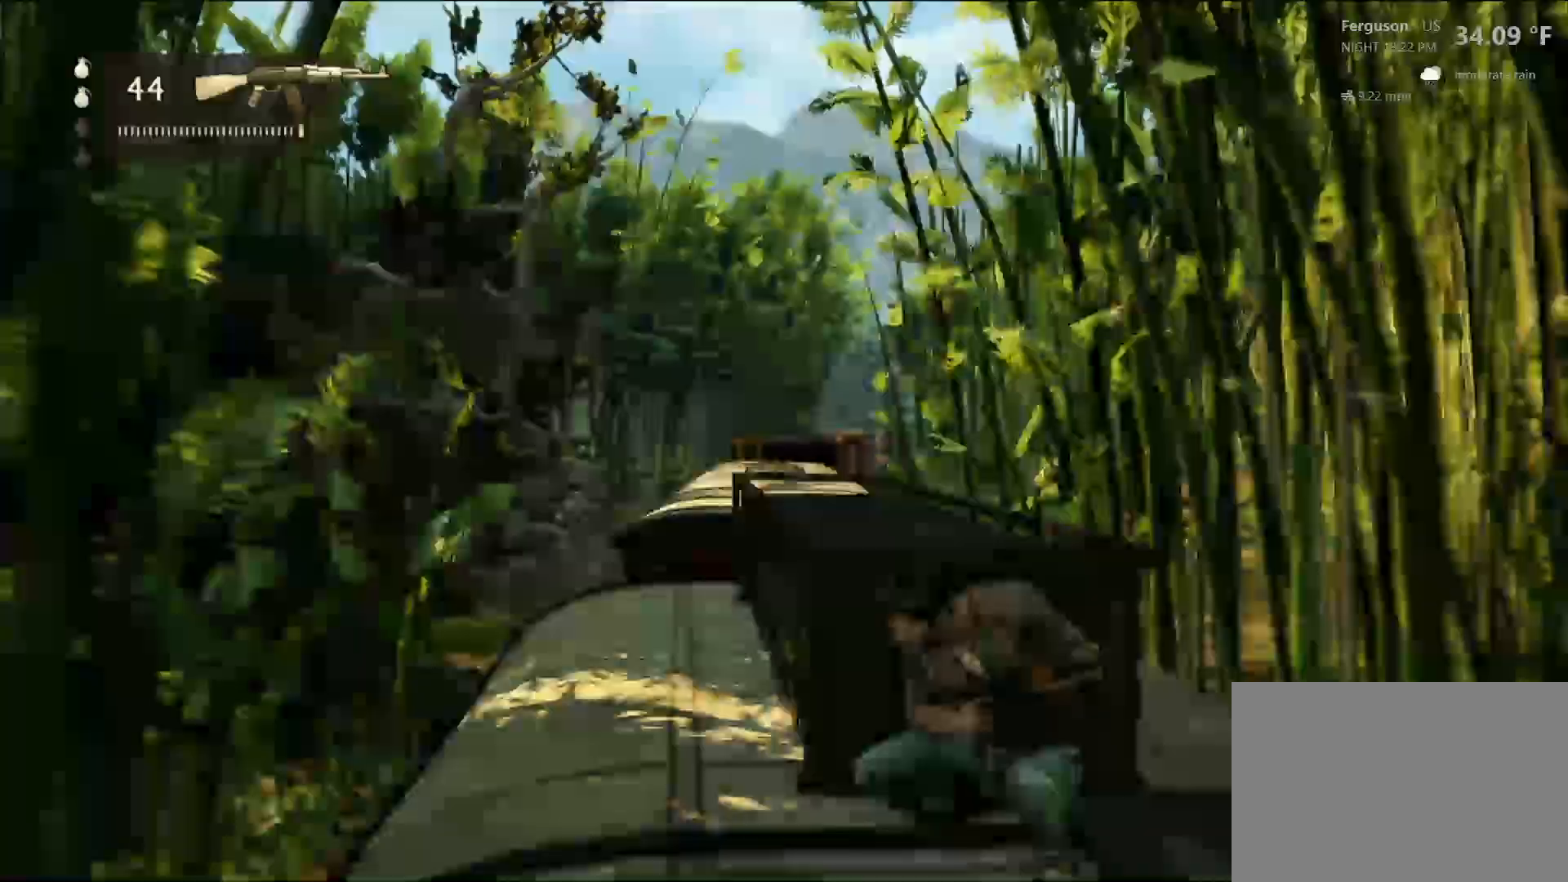
{"dt_ms": 1000, "buttons": [], "left_stick": "up", "right_stick": "center"}
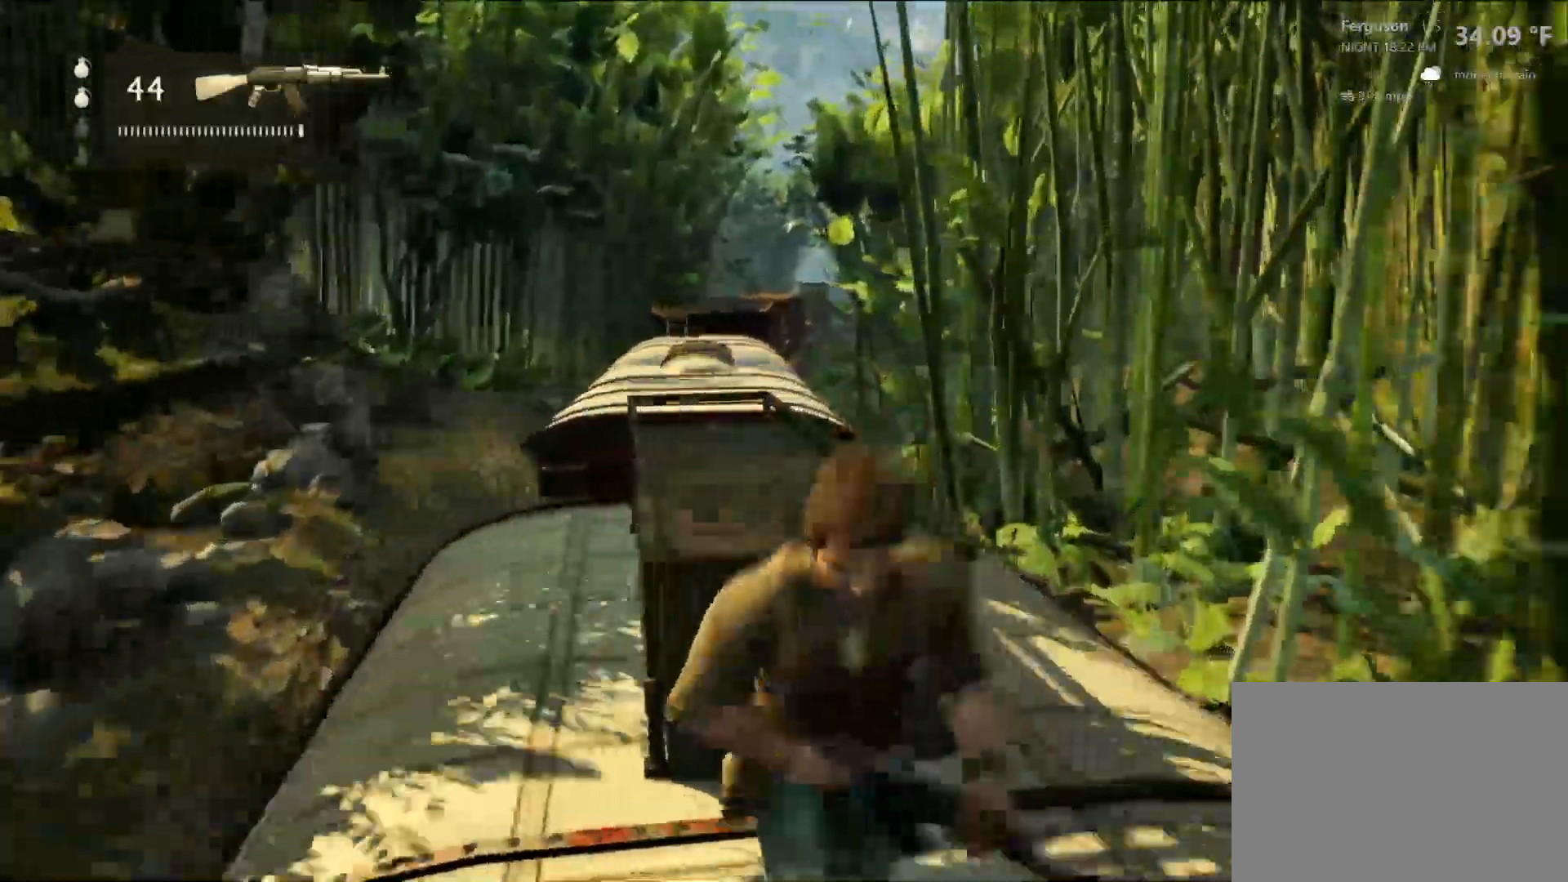
{"dt_ms": 500, "buttons": [], "left_stick": "up", "right_stick": "center", "events": [[317, "CROSS", "down"], [433, "CROSS", "up"]]}
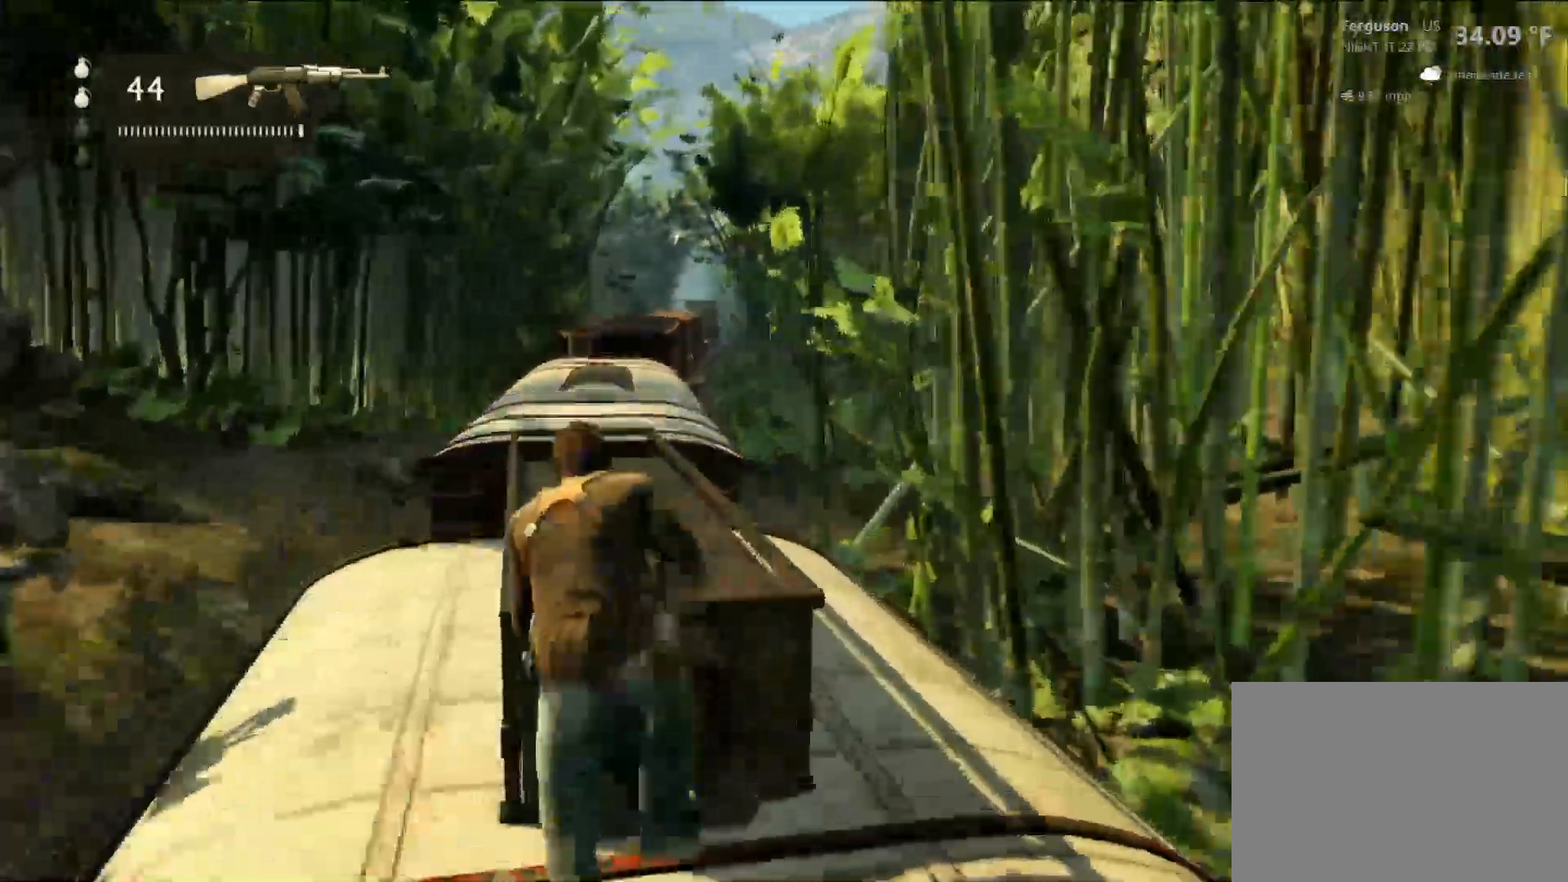
{"dt_ms": 1000, "buttons": ["L1"], "left_stick": "center", "right_stick": "up"}
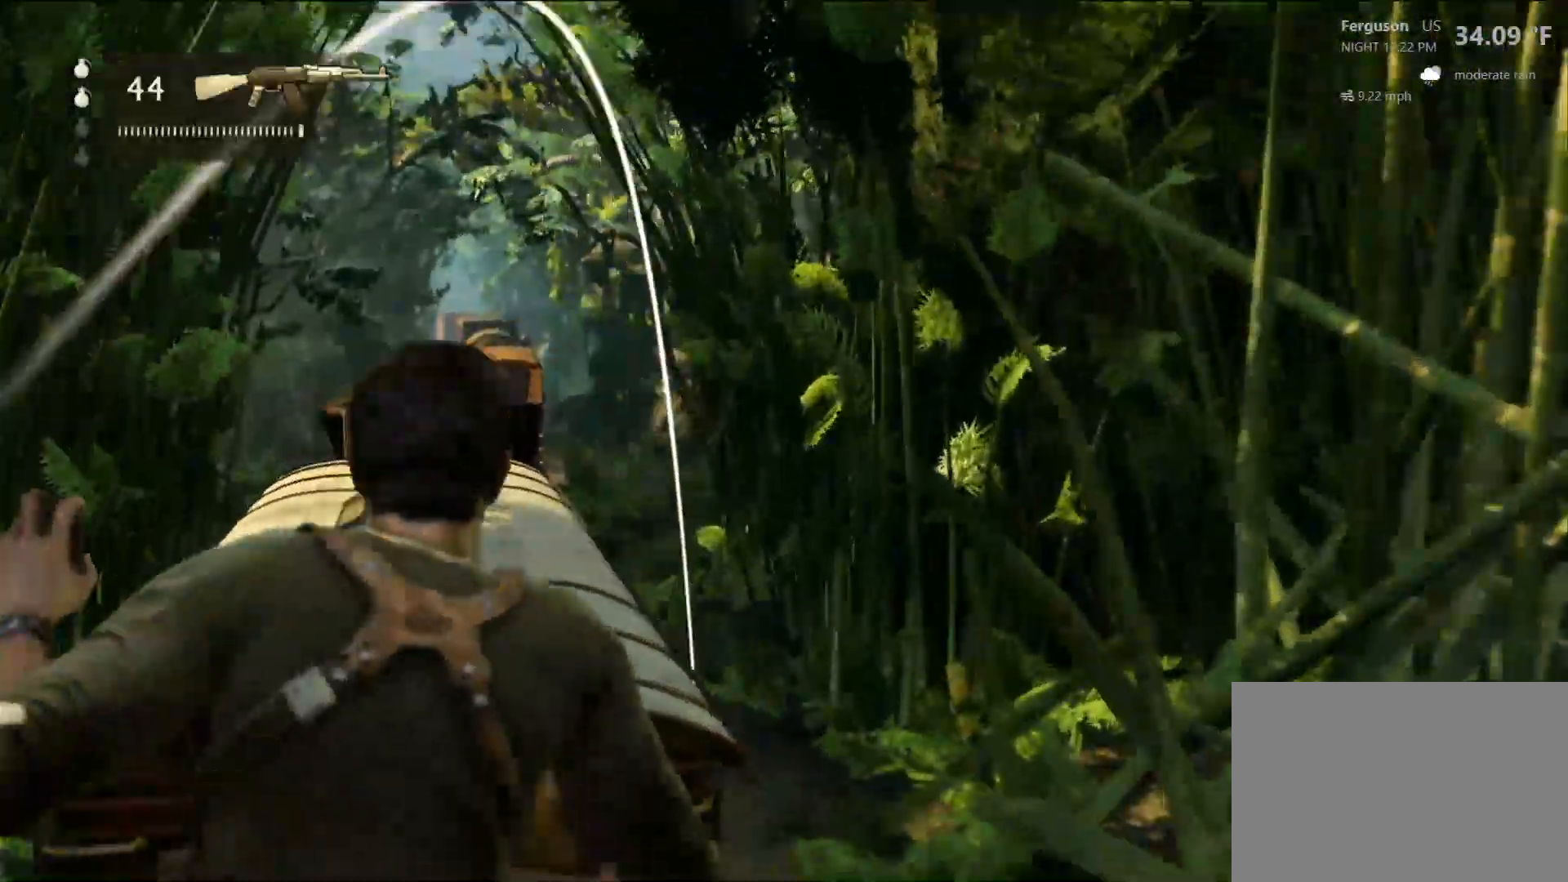
{"dt_ms": 500, "buttons": ["L1"], "left_stick": "center", "right_stick": "center", "events": [[67, "right_stick", "left"], [350, "right_stick", "center"]]}
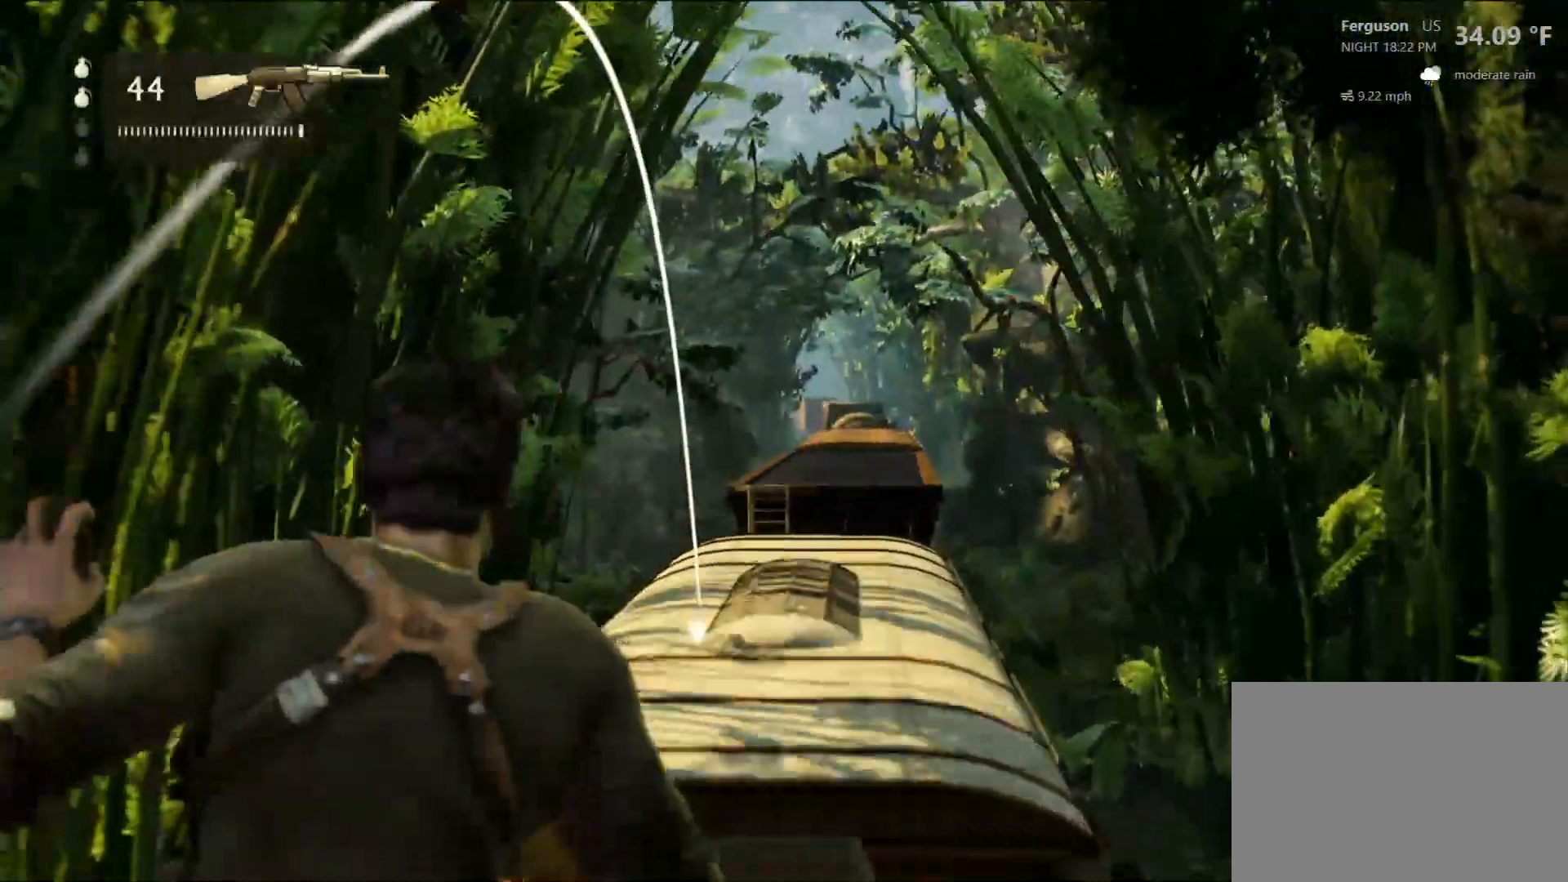
{"dt_ms": 500, "buttons": ["L1"], "left_stick": "center", "right_stick": "center", "events": [[67, "left_stick", "up-right"], [83, "right_stick", "right"], [200, "left_stick", "center"], [233, "right_stick", "center"]]}
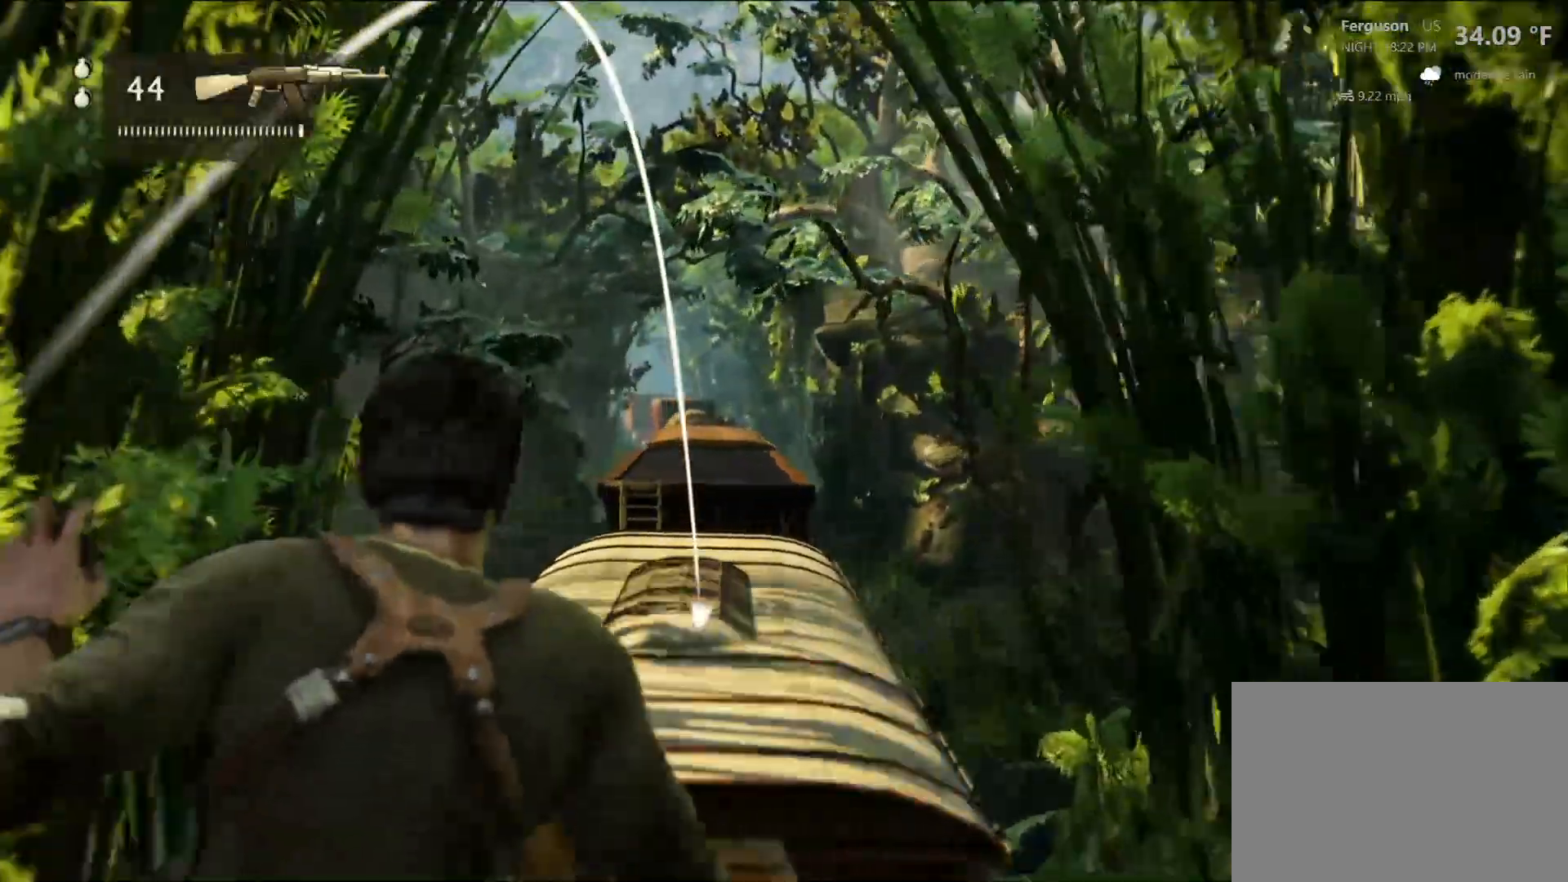
{"dt_ms": 500, "buttons": ["L1"], "left_stick": "center", "right_stick": "center", "events": [[33, "right_stick", "up"], [200, "right_stick", "center"]]}
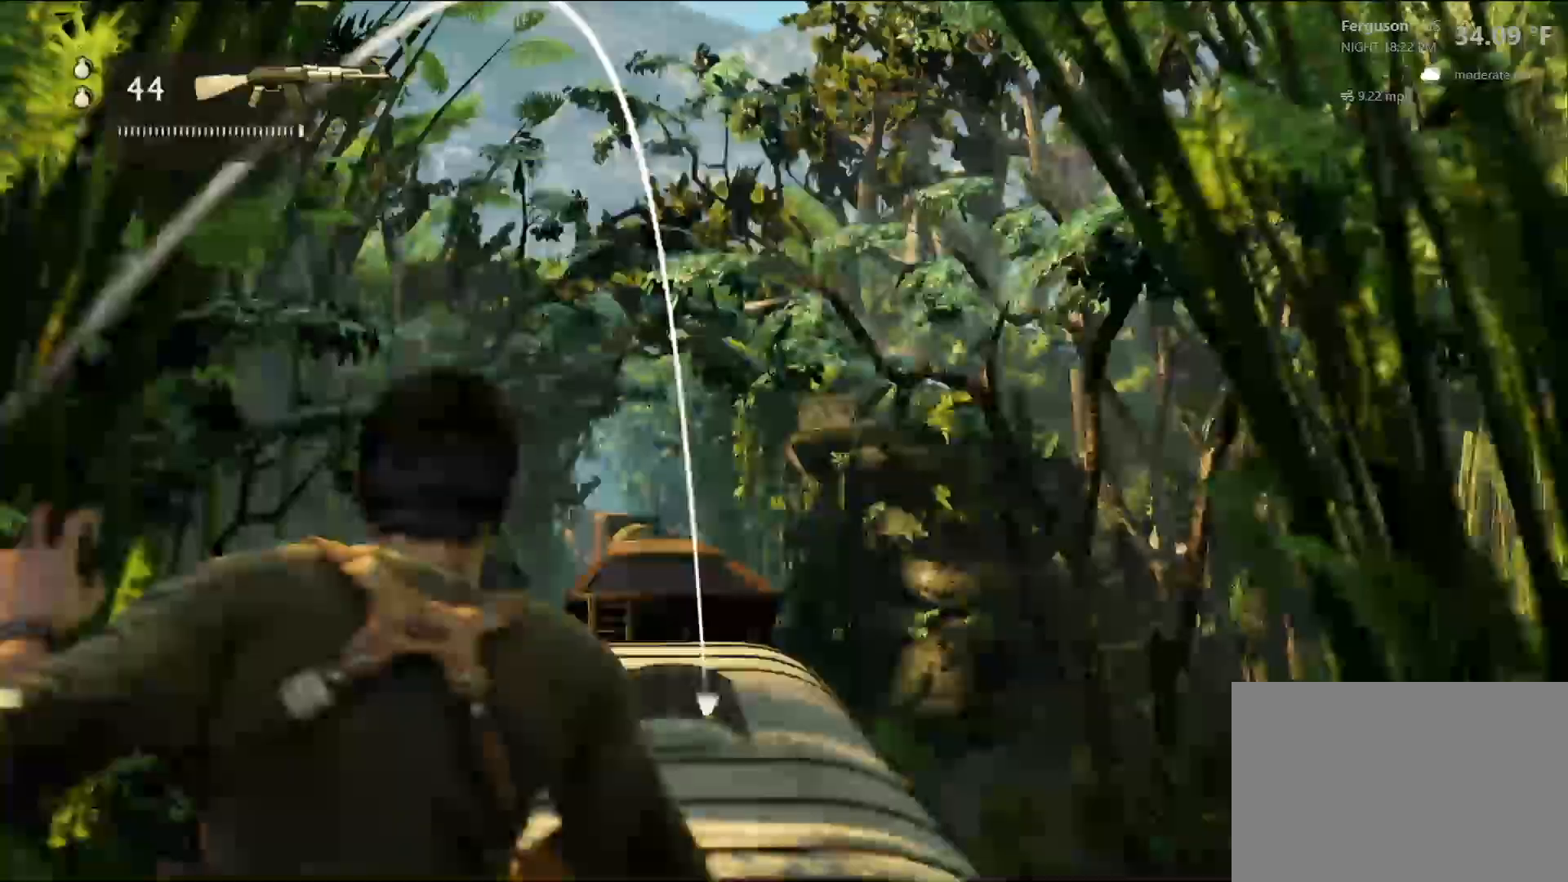
{"dt_ms": 500, "buttons": ["L1"], "left_stick": "up", "right_stick": "down-left", "events": [[100, "left_stick", "up"], [400, "right_stick", "down-left"]]}
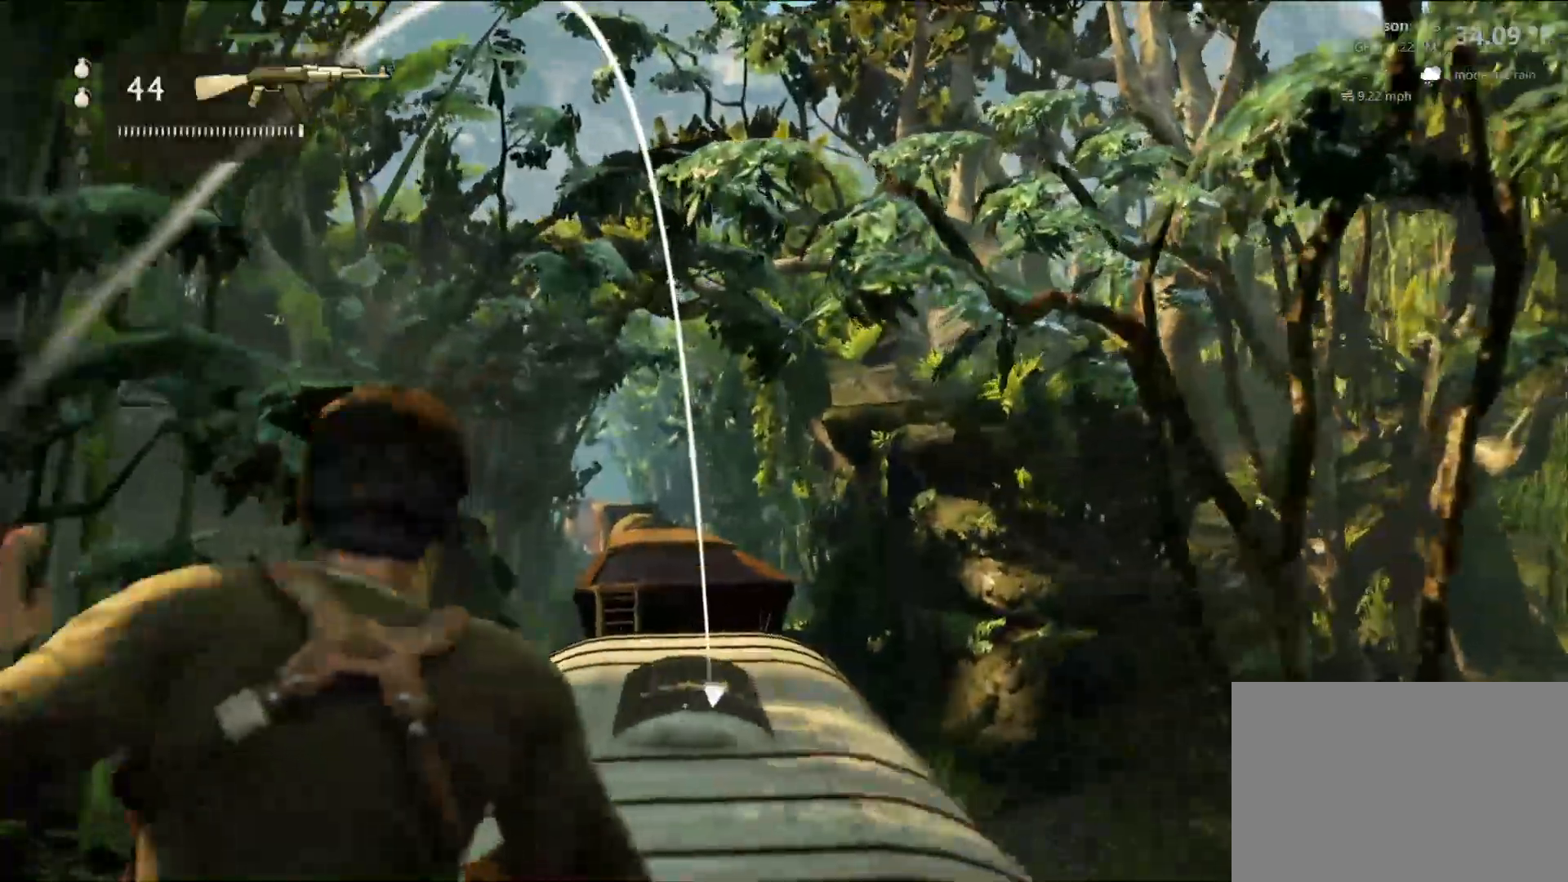
{"dt_ms": 500, "buttons": ["L1"], "left_stick": "center", "right_stick": "up-right", "events": [[217, "right_stick", "center"], [300, "left_stick", "center"], [467, "right_stick", "up-right"]]}
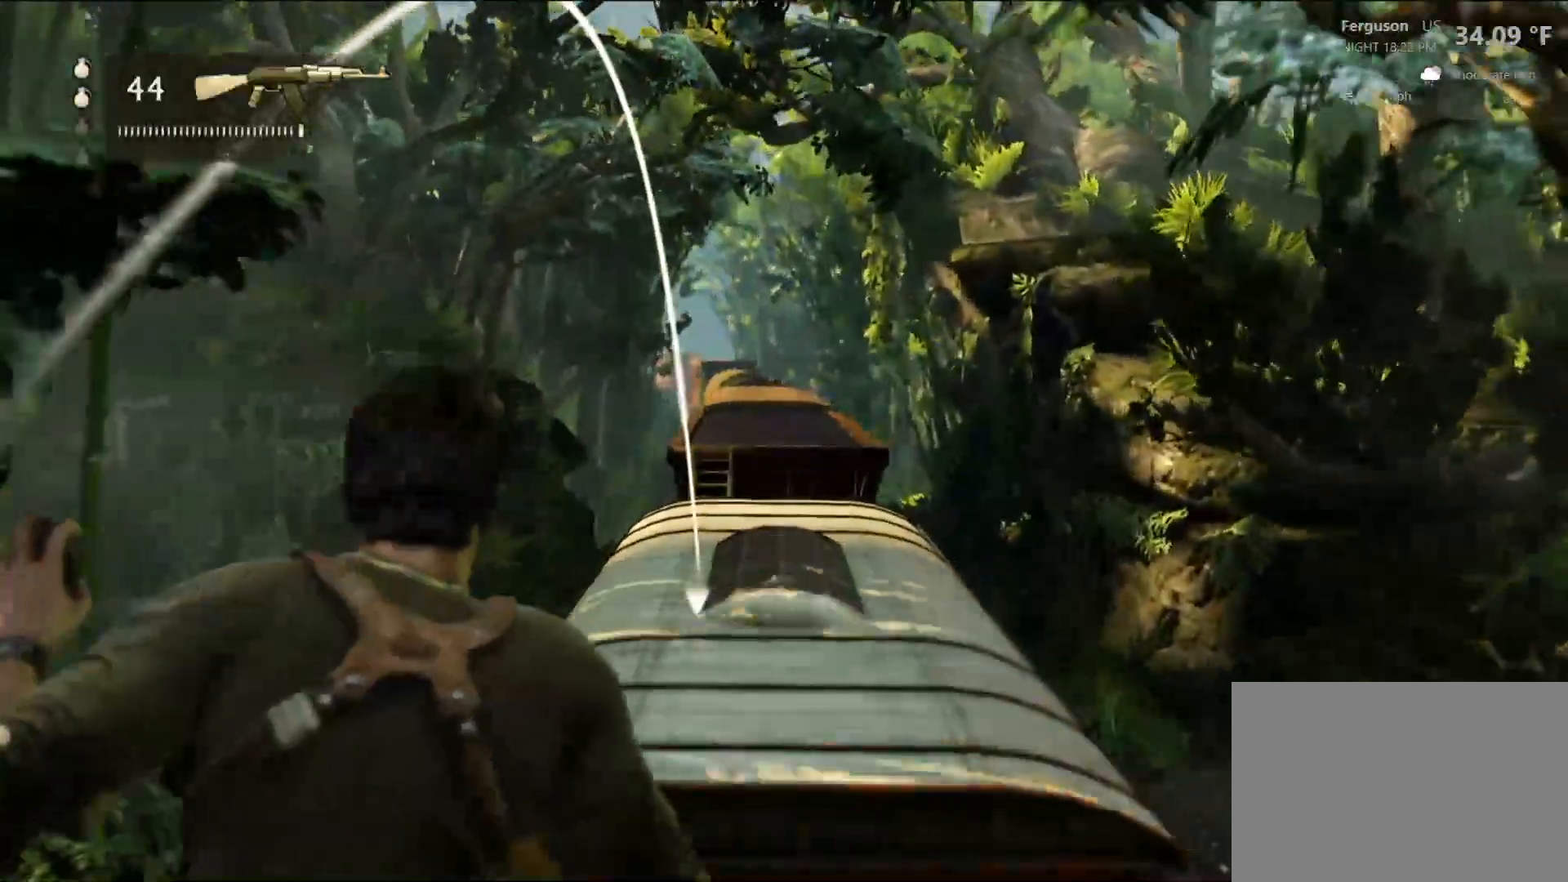
{"dt_ms": 500, "buttons": ["L1"], "left_stick": "center", "right_stick": "center", "events": [[117, "right_stick", "up"], [233, "right_stick", "center"]]}